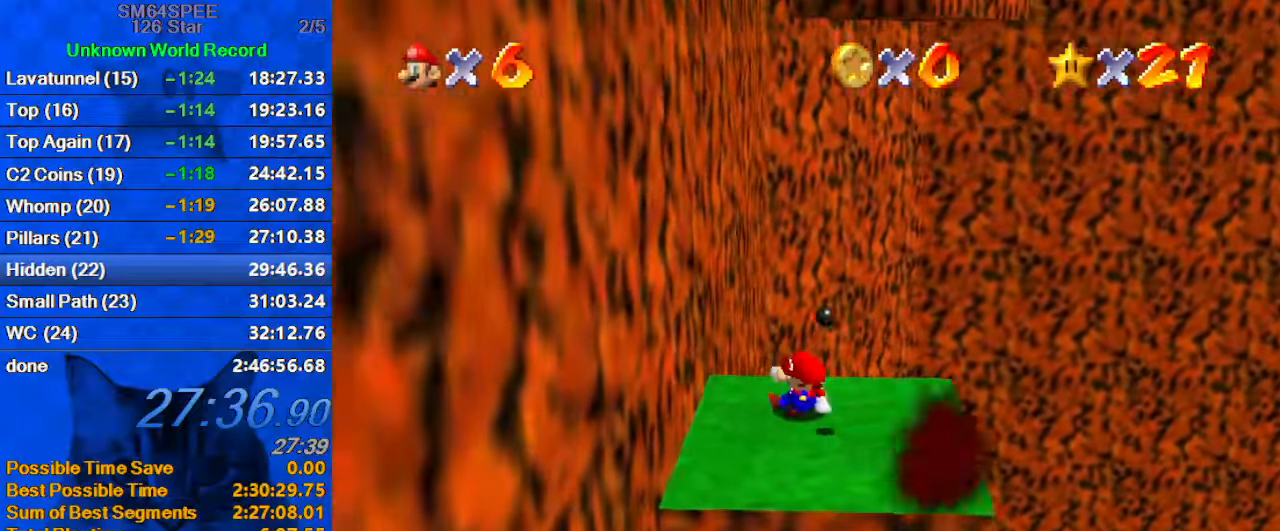
Gameplay with keyboard; each line is a JSON object with the keys held at the frame after it. "events" lists presses ("down") and releases ("up") of "a", "c", "ctrl", "d", "down", "left", "return", "right", "s", "shift", "up", "w", "x" and "y" between this image and that frame as [ms after this image, input, new state], when the widget could be followed in between. No other keys are recorded. Mouse input is not recorded.
{"keys": ["left", "shift", "up"], "events": [[267, "left", "down"], [267, "up", "down"], [300, "right", "up"], [400, "shift", "down"]]}
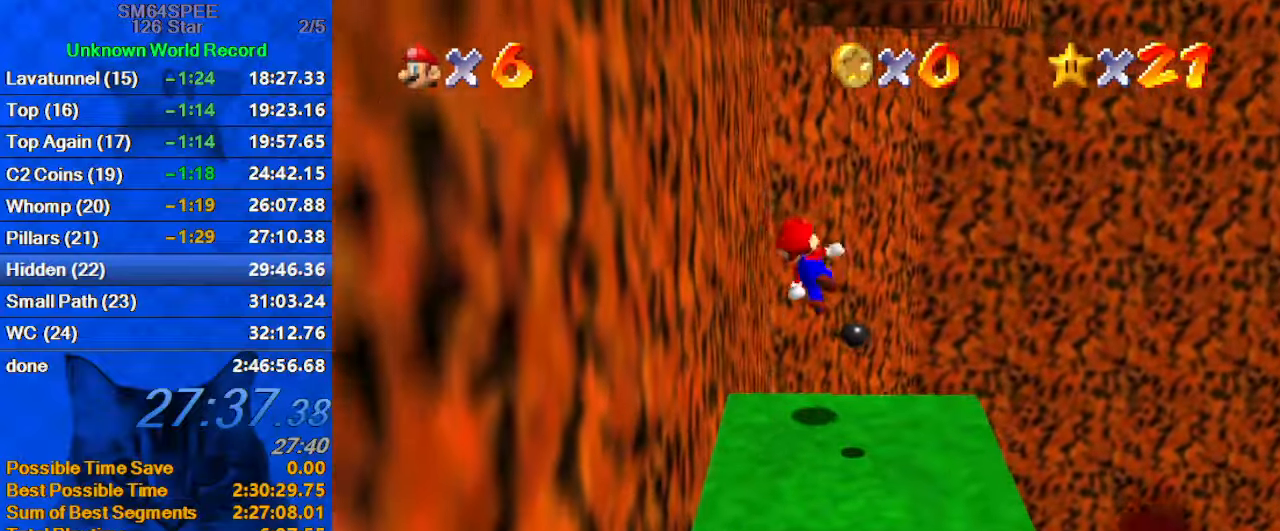
{"keys": ["left", "shift", "up"], "events": [[34, "left", "up"], [134, "left", "down"], [234, "shift", "up"], [234, "up", "up"], [334, "up", "down"], [367, "shift", "down"]]}
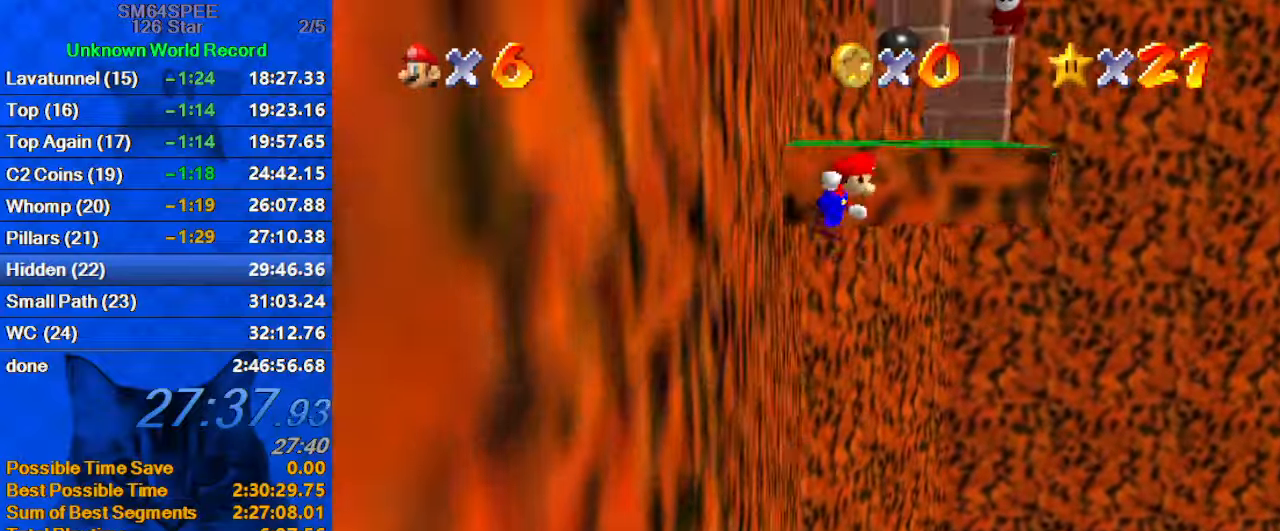
{"keys": ["left", "shift"], "events": [[34, "left", "up"], [267, "up", "up"], [334, "down", "down"], [334, "left", "down"], [500, "down", "up"]]}
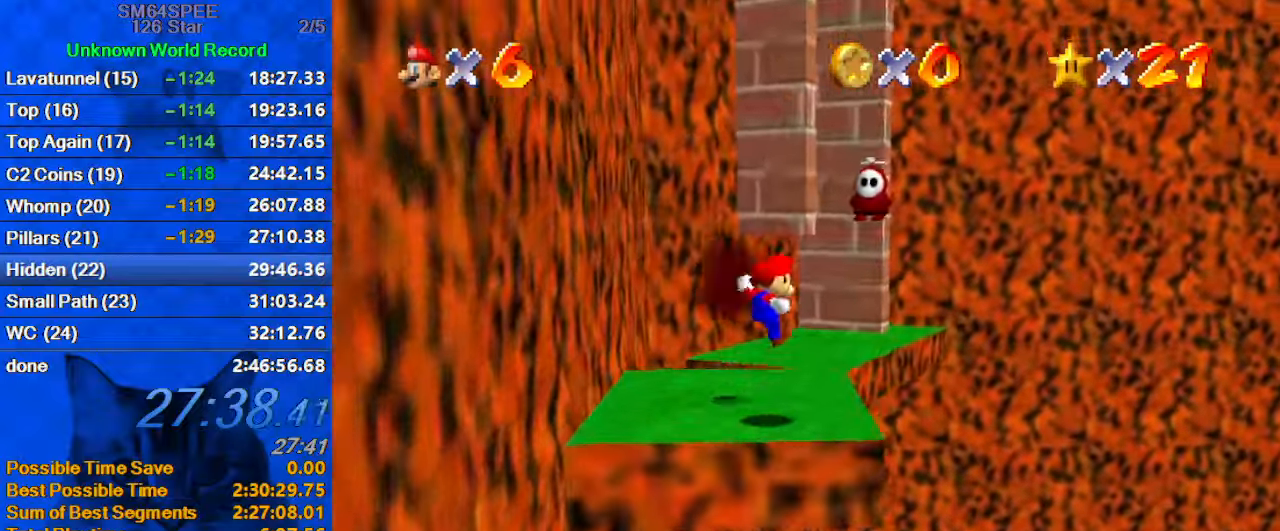
{"keys": ["up"], "events": [[34, "left", "up"], [134, "left", "down"], [134, "up", "down"], [167, "shift", "up"], [267, "left", "up"]]}
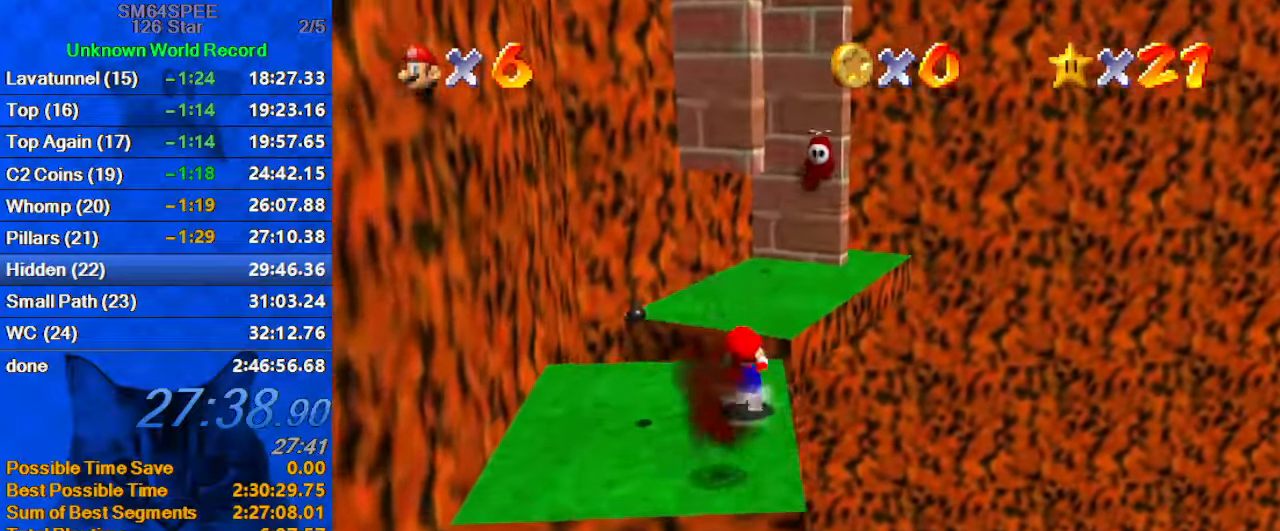
{"keys": ["ctrl", "shift", "up"], "events": [[34, "shift", "down"], [234, "left", "down"], [267, "up", "up"], [334, "down", "down"], [367, "down", "up"], [467, "up", "down"], [500, "ctrl", "down"], [500, "left", "up"]]}
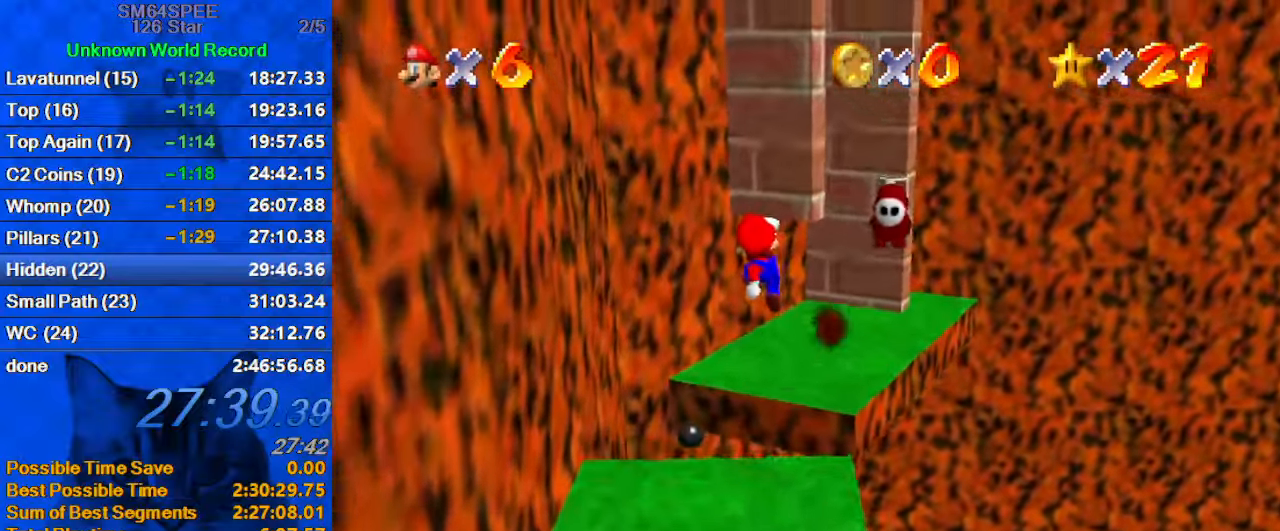
{"keys": ["right", "up"], "events": [[200, "ctrl", "up"], [200, "shift", "up"], [234, "right", "down"]]}
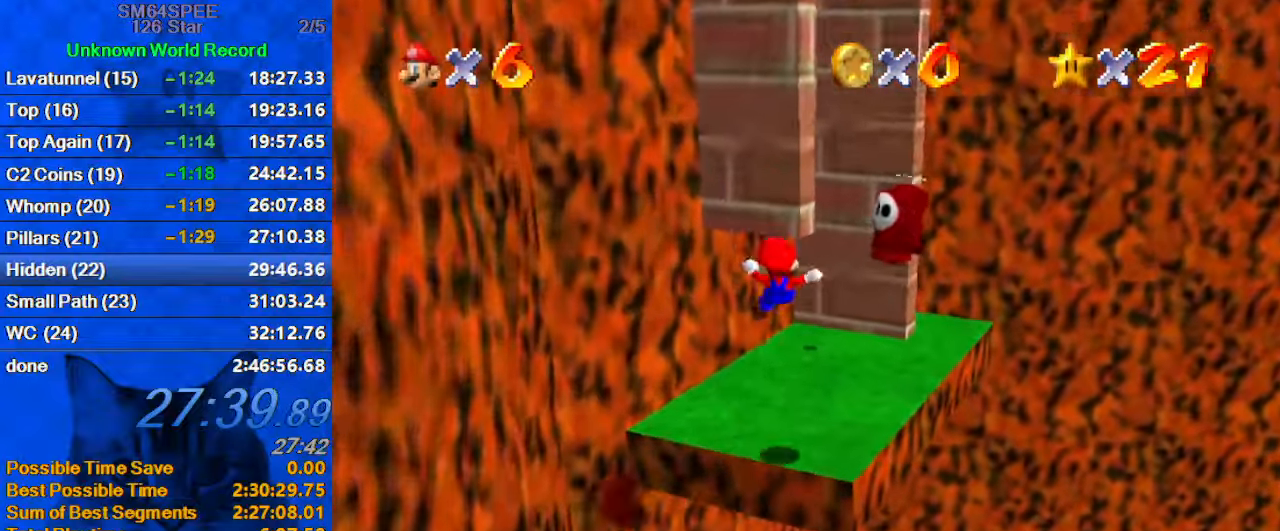
{"keys": ["shift", "up"], "events": [[67, "right", "up"], [400, "right", "down"], [433, "shift", "down"], [500, "right", "up"]]}
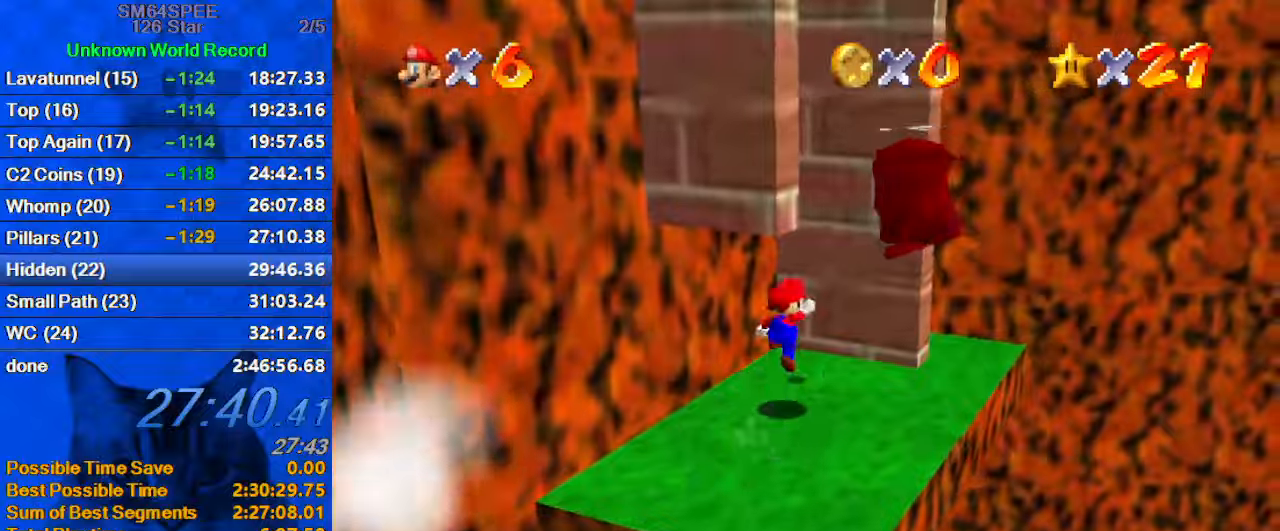
{"keys": ["down", "left", "shift"], "events": [[100, "d", "down"], [133, "right", "down"], [233, "d", "up"], [233, "shift", "up"], [266, "up", "up"], [333, "left", "down"], [333, "right", "up"], [366, "down", "down"], [366, "shift", "down"]]}
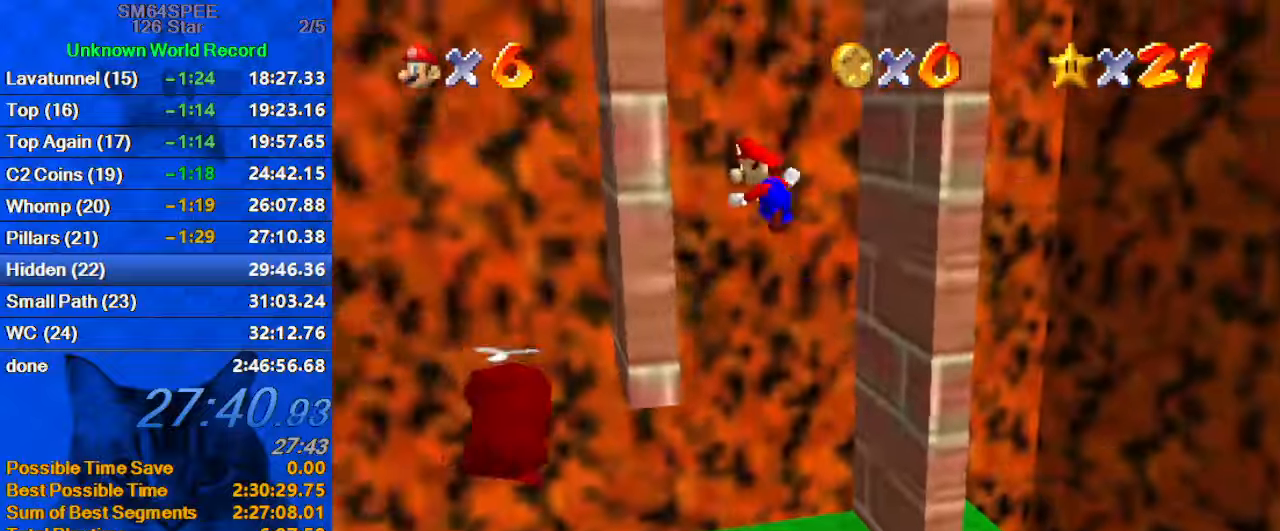
{"keys": ["right"], "events": [[100, "down", "up"], [166, "shift", "up"], [200, "left", "up"], [200, "right", "down"], [233, "shift", "down"], [366, "up", "down"], [466, "shift", "up"], [466, "up", "up"]]}
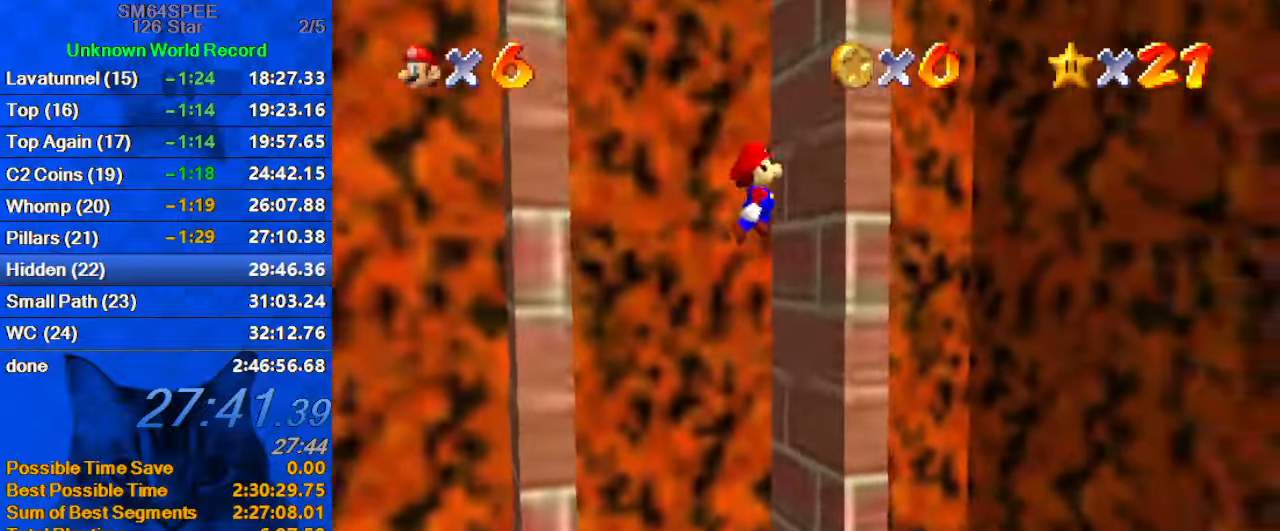
{"keys": ["down", "right", "shift"], "events": [[33, "right", "up"], [66, "left", "down"], [66, "shift", "down"], [266, "down", "down"], [300, "shift", "up"], [333, "right", "down"], [400, "left", "up"], [433, "shift", "down"]]}
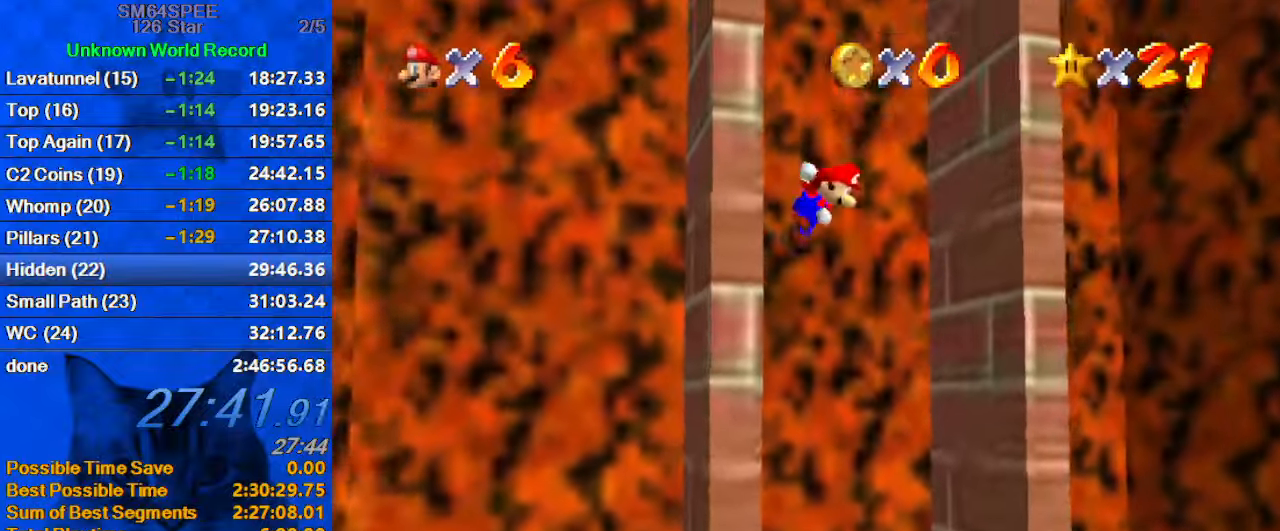
{"keys": ["down", "left"], "events": [[33, "down", "up"], [100, "shift", "up"], [233, "right", "up"], [266, "down", "down"], [266, "left", "down"], [300, "shift", "down"], [466, "shift", "up"]]}
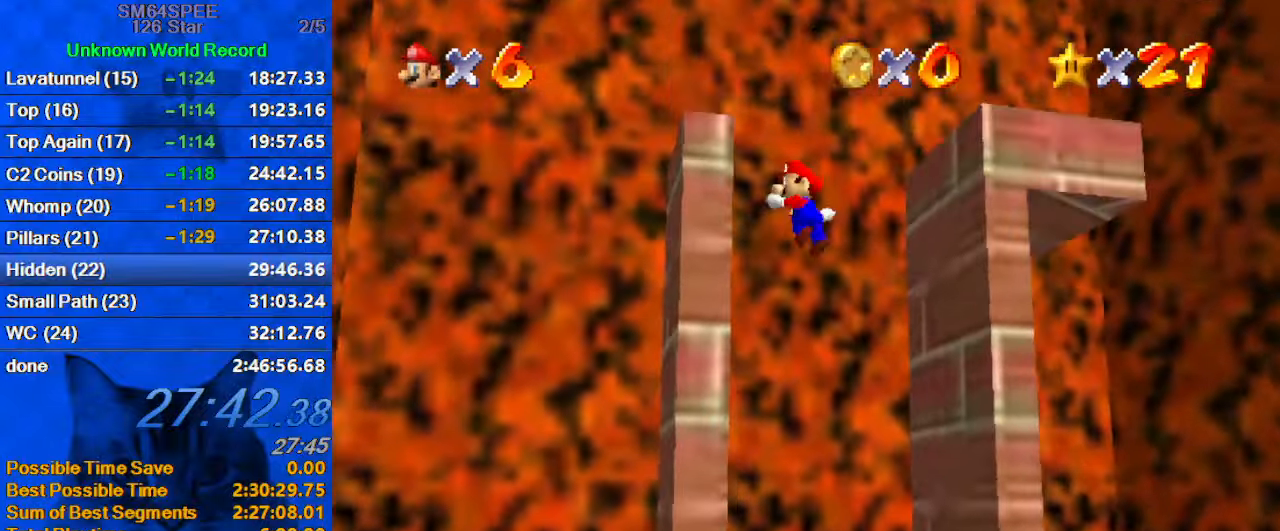
{"keys": [], "events": [[200, "shift", "down"], [233, "left", "up"], [300, "right", "down"], [333, "down", "up"], [366, "right", "up"], [433, "shift", "up"]]}
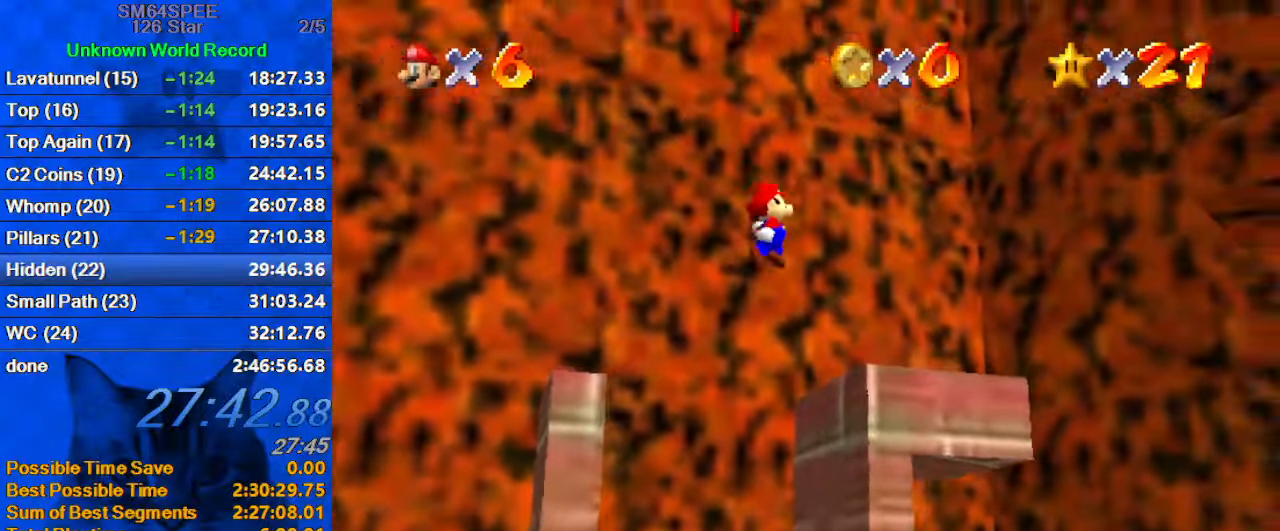
{"keys": [], "events": [[33, "a", "down"], [66, "down", "down"], [100, "a", "up"], [166, "a", "down"], [266, "a", "up"], [266, "right", "down"], [300, "a", "down"], [333, "a", "up"], [333, "down", "up"], [333, "right", "up"]]}
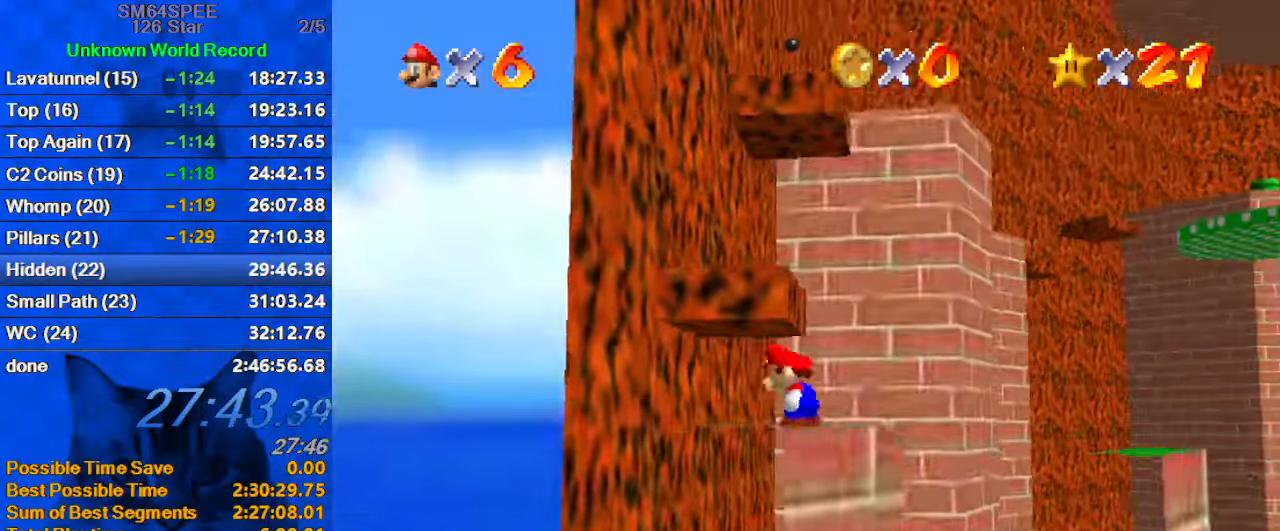
{"keys": ["left"], "events": [[66, "up", "down"], [366, "up", "up"], [400, "shift", "down"], [500, "left", "down"], [500, "shift", "up"]]}
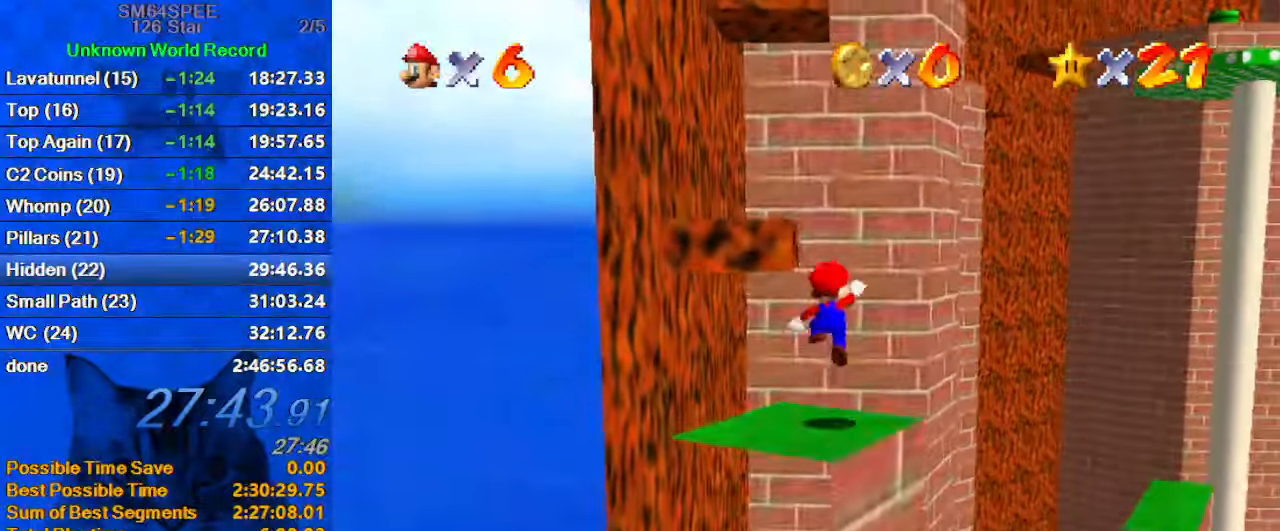
{"keys": ["shift", "up"], "events": [[33, "up", "down"], [366, "left", "up"], [433, "shift", "down"]]}
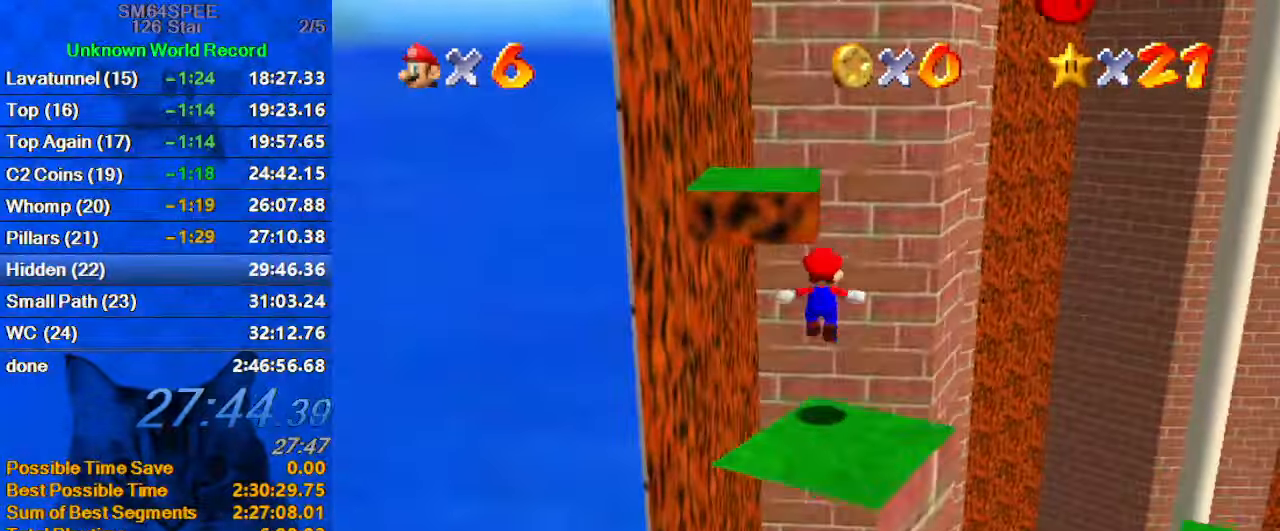
{"keys": ["ctrl", "shift", "up"], "events": [[66, "d", "down"], [66, "left", "down"], [200, "d", "up"], [200, "left", "up"], [433, "ctrl", "down"]]}
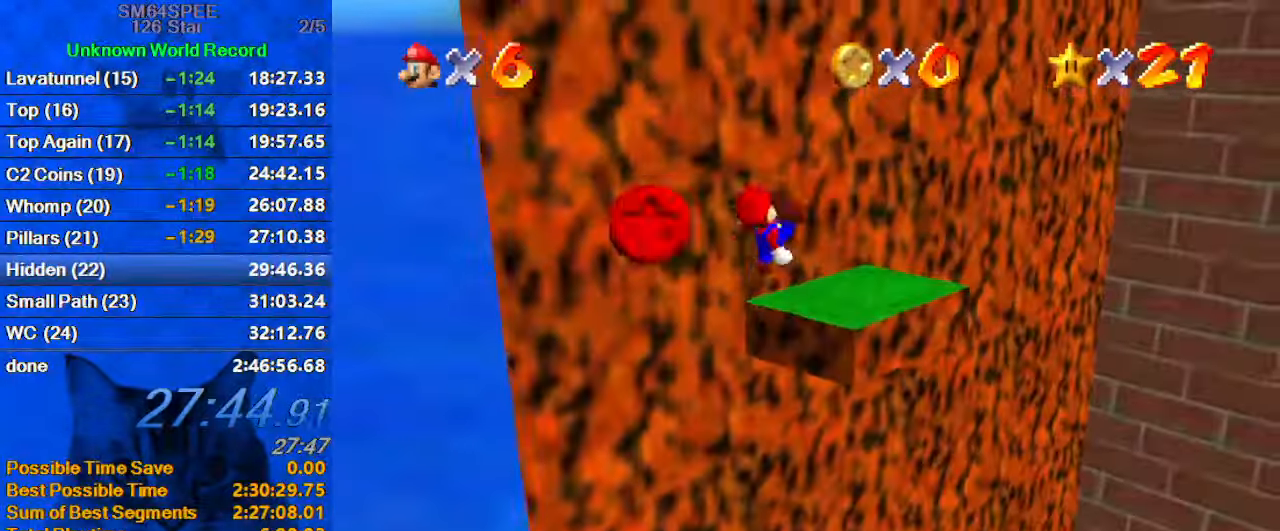
{"keys": ["up"], "events": [[33, "left", "down"], [66, "a", "down"], [133, "ctrl", "up"], [166, "shift", "up"], [166, "up", "up"], [200, "a", "up"], [400, "left", "up"], [466, "up", "down"]]}
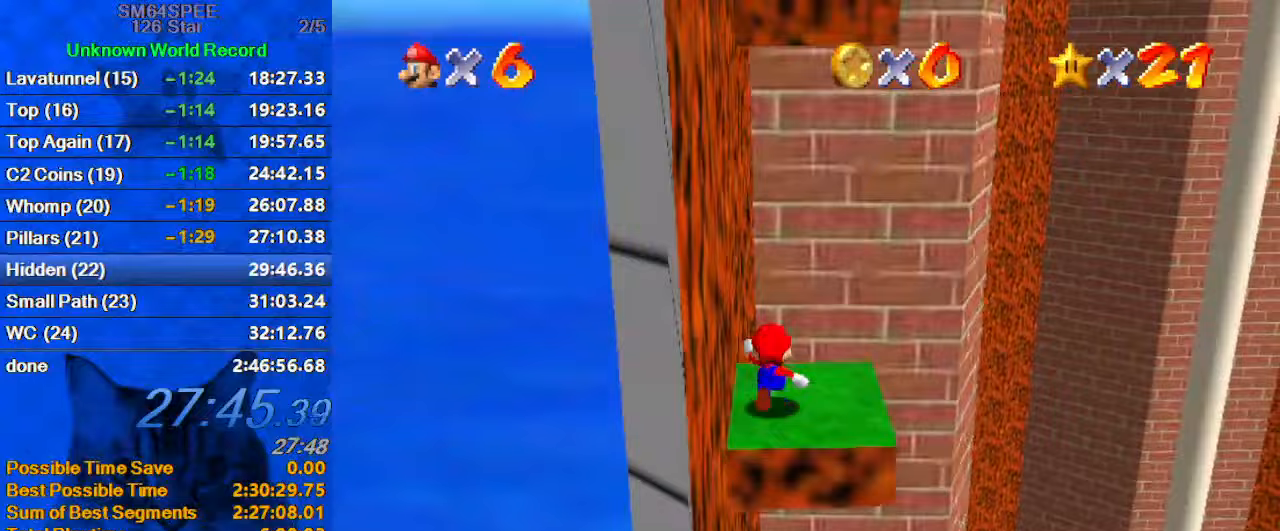
{"keys": ["left", "shift", "up"], "events": [[100, "right", "down"], [200, "up", "up"], [333, "left", "down"], [333, "up", "down"], [367, "right", "up"], [433, "shift", "down"]]}
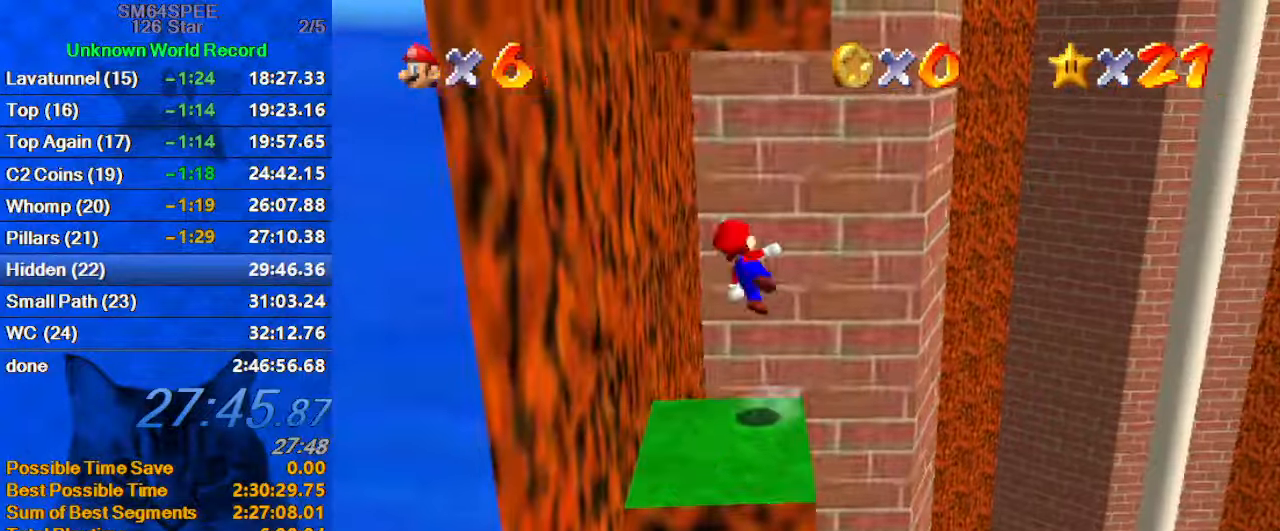
{"keys": ["left", "shift", "up"], "events": [[233, "up", "up"], [333, "shift", "up"], [400, "up", "down"], [433, "shift", "down"]]}
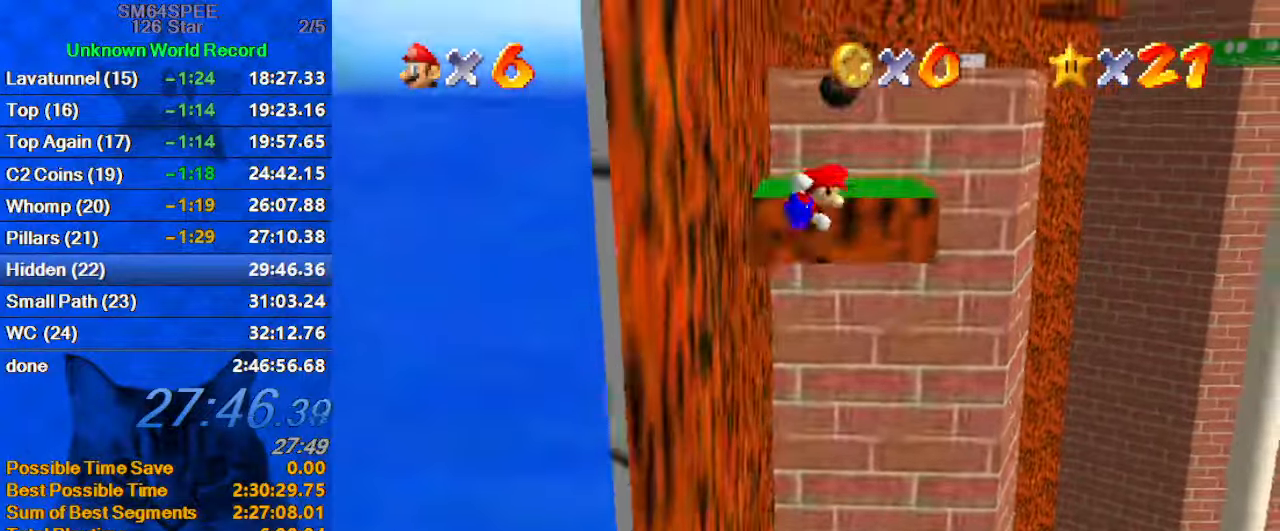
{"keys": ["up"], "events": [[167, "d", "down"], [367, "d", "up"], [367, "left", "up"], [500, "shift", "up"]]}
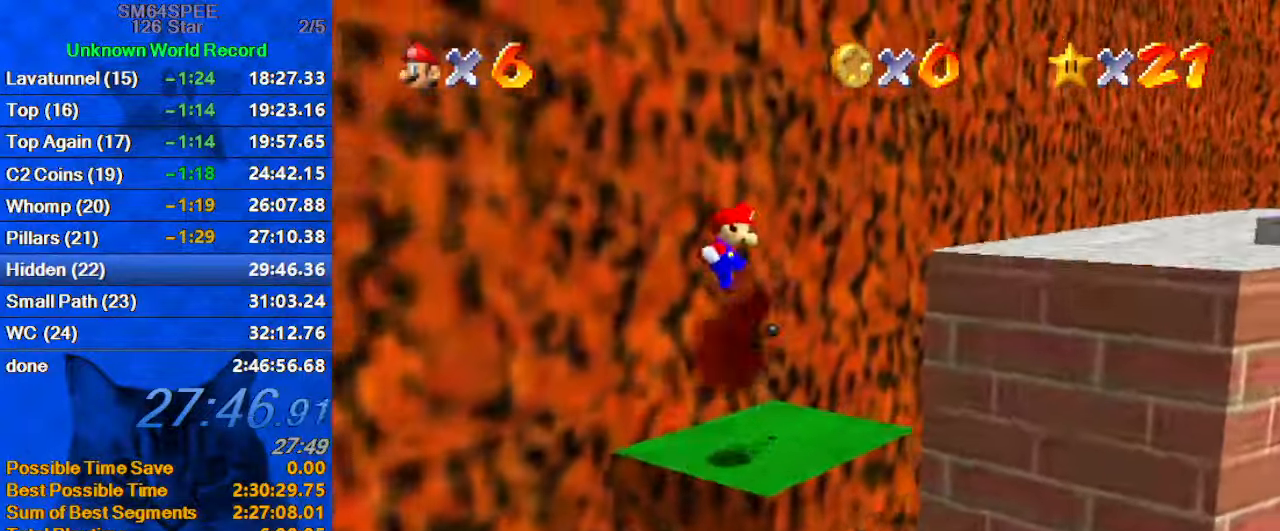
{"keys": ["right"], "events": [[133, "right", "down"], [133, "y", "down"], [167, "shift", "down"], [267, "shift", "up"], [267, "y", "up"], [367, "a", "down"], [467, "a", "up"], [467, "up", "up"]]}
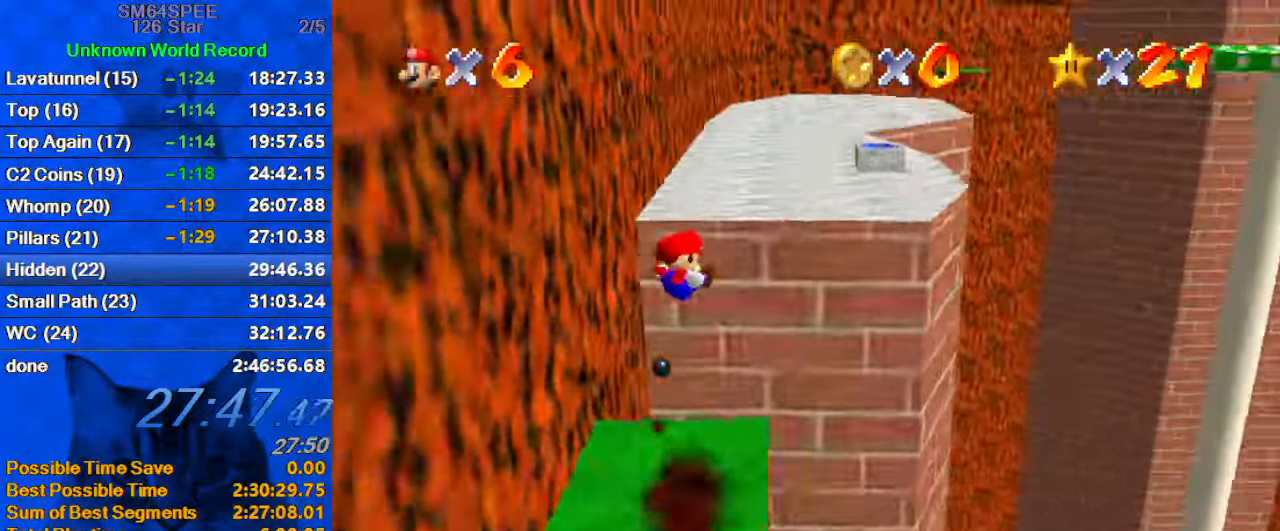
{"keys": ["up"], "events": [[200, "up", "down"], [467, "right", "up"]]}
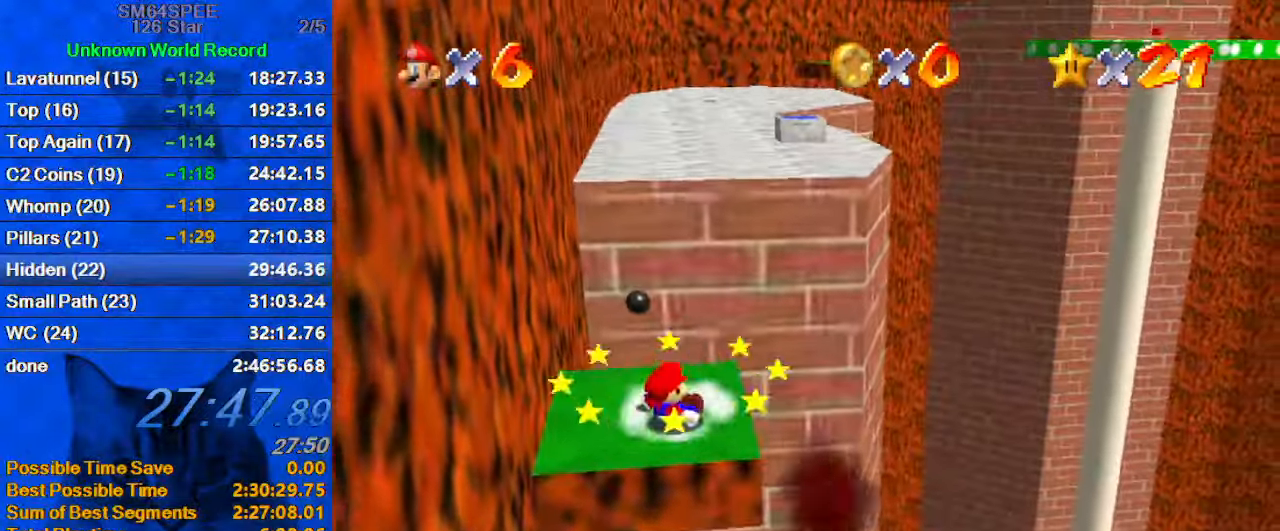
{"keys": ["left", "up", "y"], "events": [[67, "left", "down"], [500, "y", "down"]]}
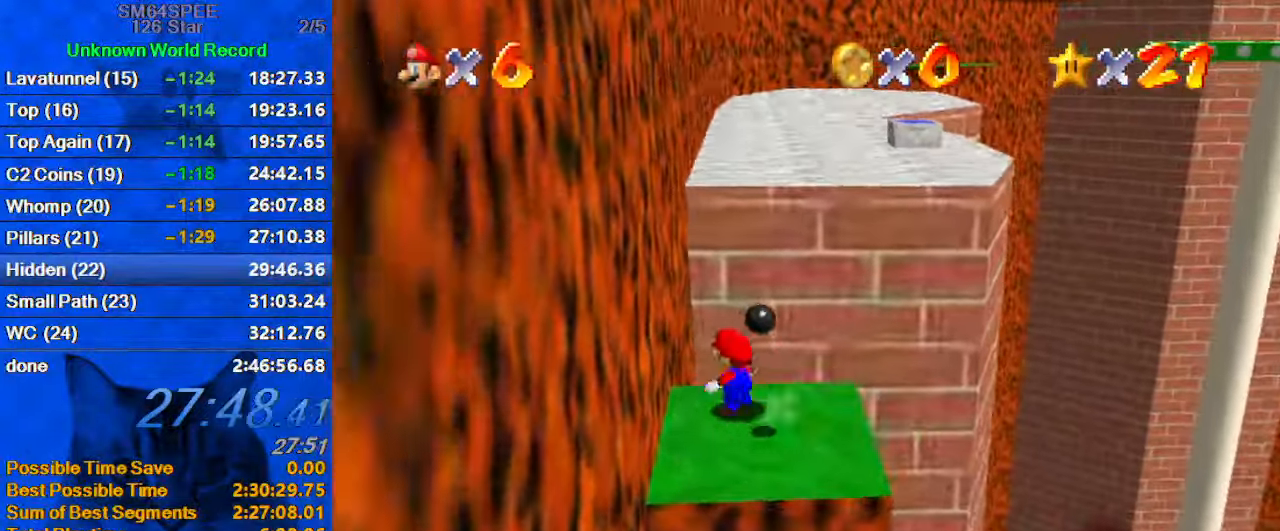
{"keys": ["shift", "up"], "events": [[33, "shift", "down"], [133, "shift", "up"], [167, "y", "up"], [233, "shift", "down"], [267, "left", "up"]]}
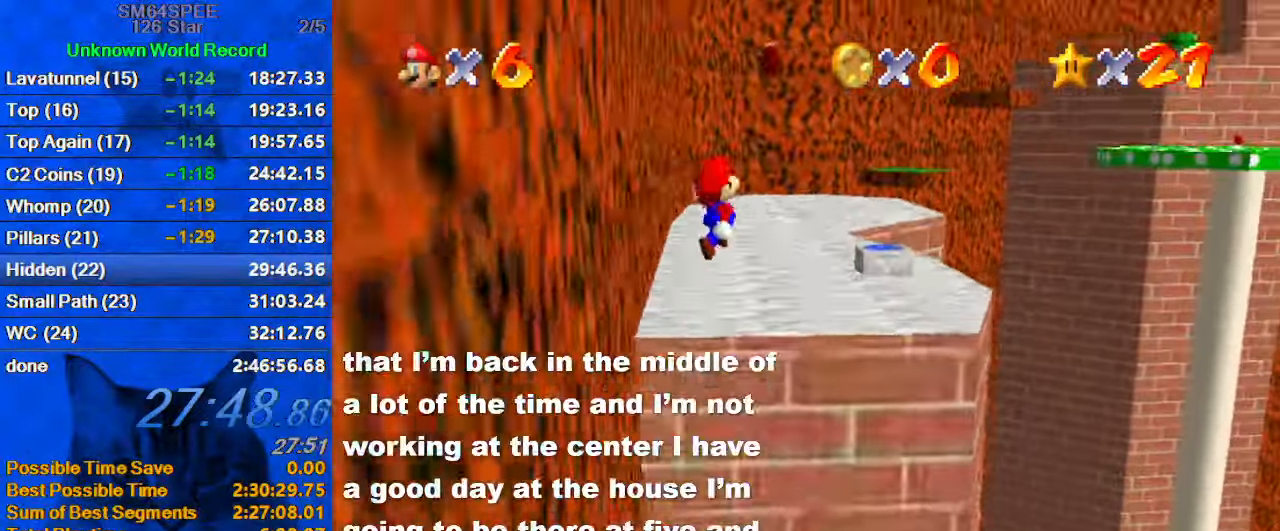
{"keys": ["left", "shift", "up"], "events": [[433, "left", "down"]]}
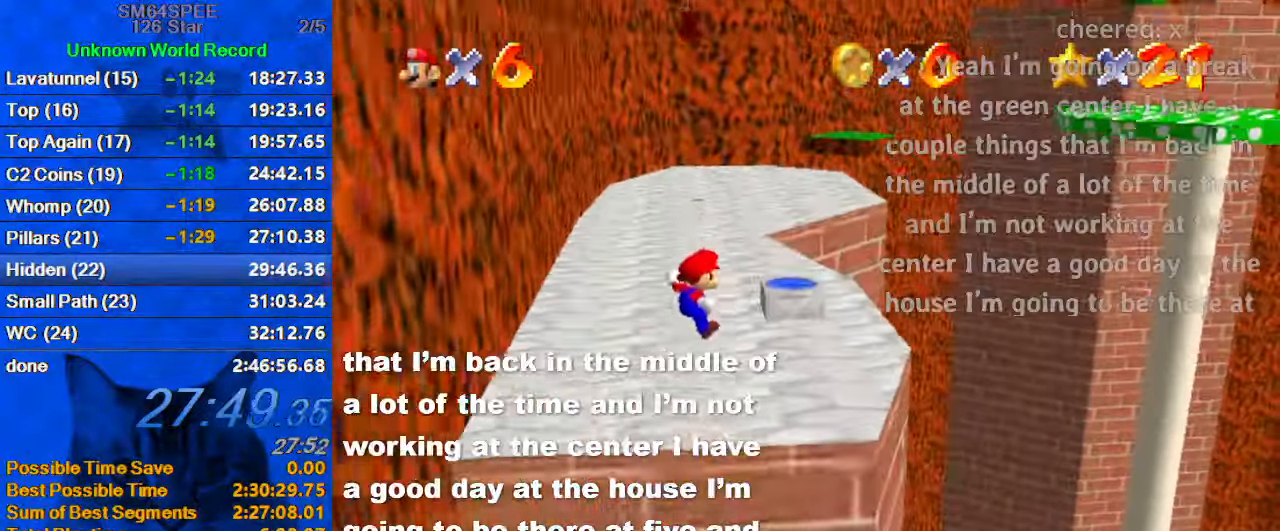
{"keys": ["shift", "up"], "events": [[167, "left", "up"], [200, "shift", "up"], [500, "shift", "down"]]}
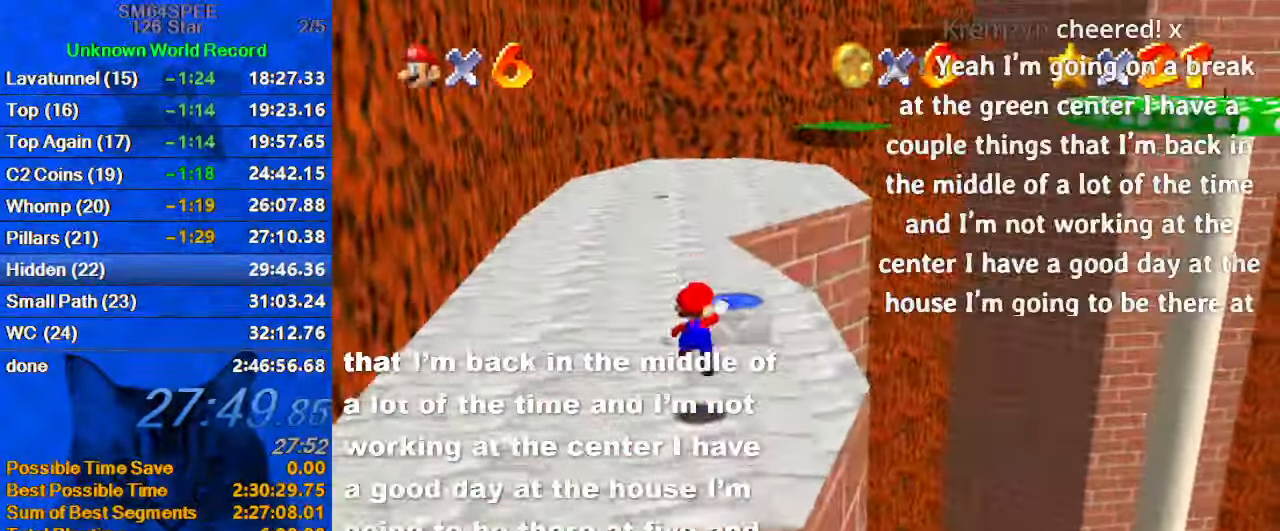
{"keys": ["a", "left", "up"], "events": [[233, "ctrl", "down"], [367, "ctrl", "up"], [367, "shift", "up"], [400, "a", "down"], [400, "left", "down"]]}
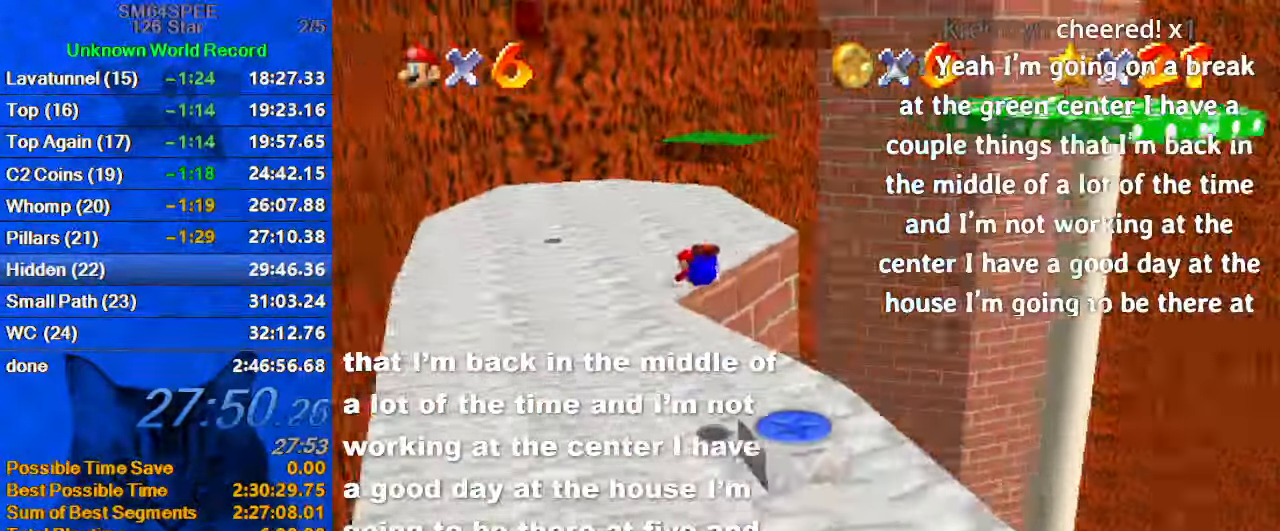
{"keys": ["ctrl", "left", "right", "up"], "events": [[33, "a", "up"], [334, "shift", "down"], [367, "ctrl", "down"], [400, "right", "down"], [400, "shift", "up"]]}
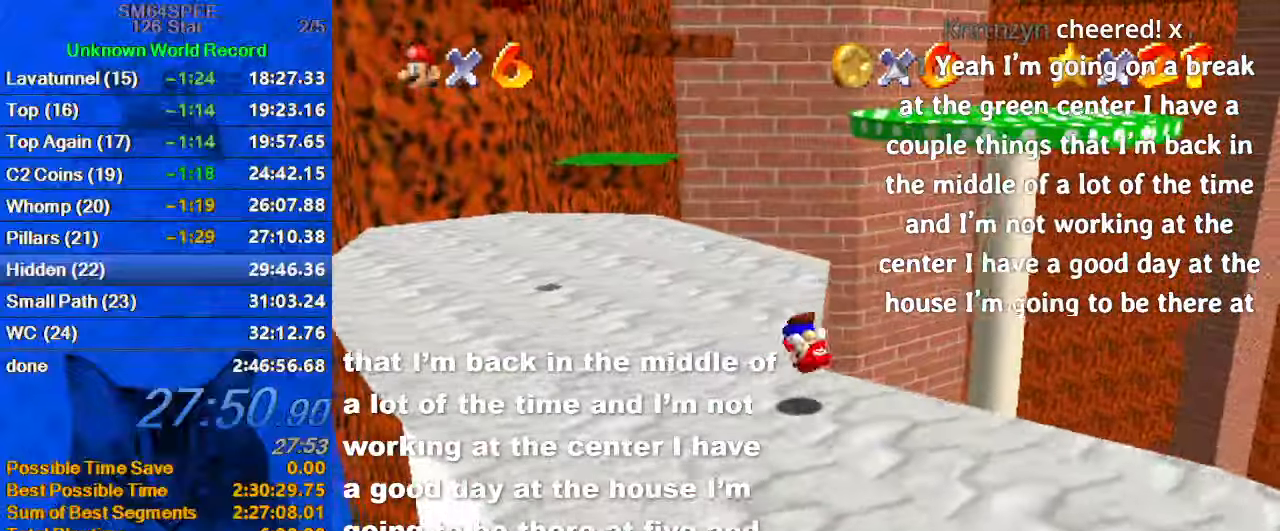
{"keys": ["ctrl", "right", "up"], "events": [[67, "ctrl", "up"], [400, "ctrl", "down"], [400, "left", "up"]]}
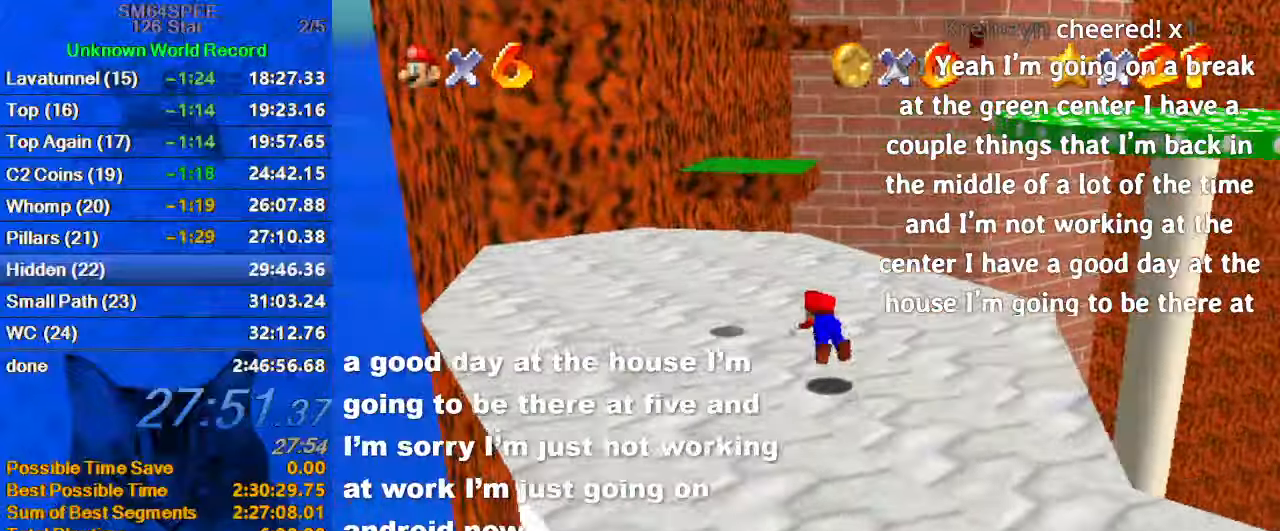
{"keys": ["left", "right", "up"], "events": [[34, "ctrl", "up"], [267, "left", "down"], [267, "shift", "down"], [300, "ctrl", "down"], [434, "ctrl", "up"], [434, "shift", "up"]]}